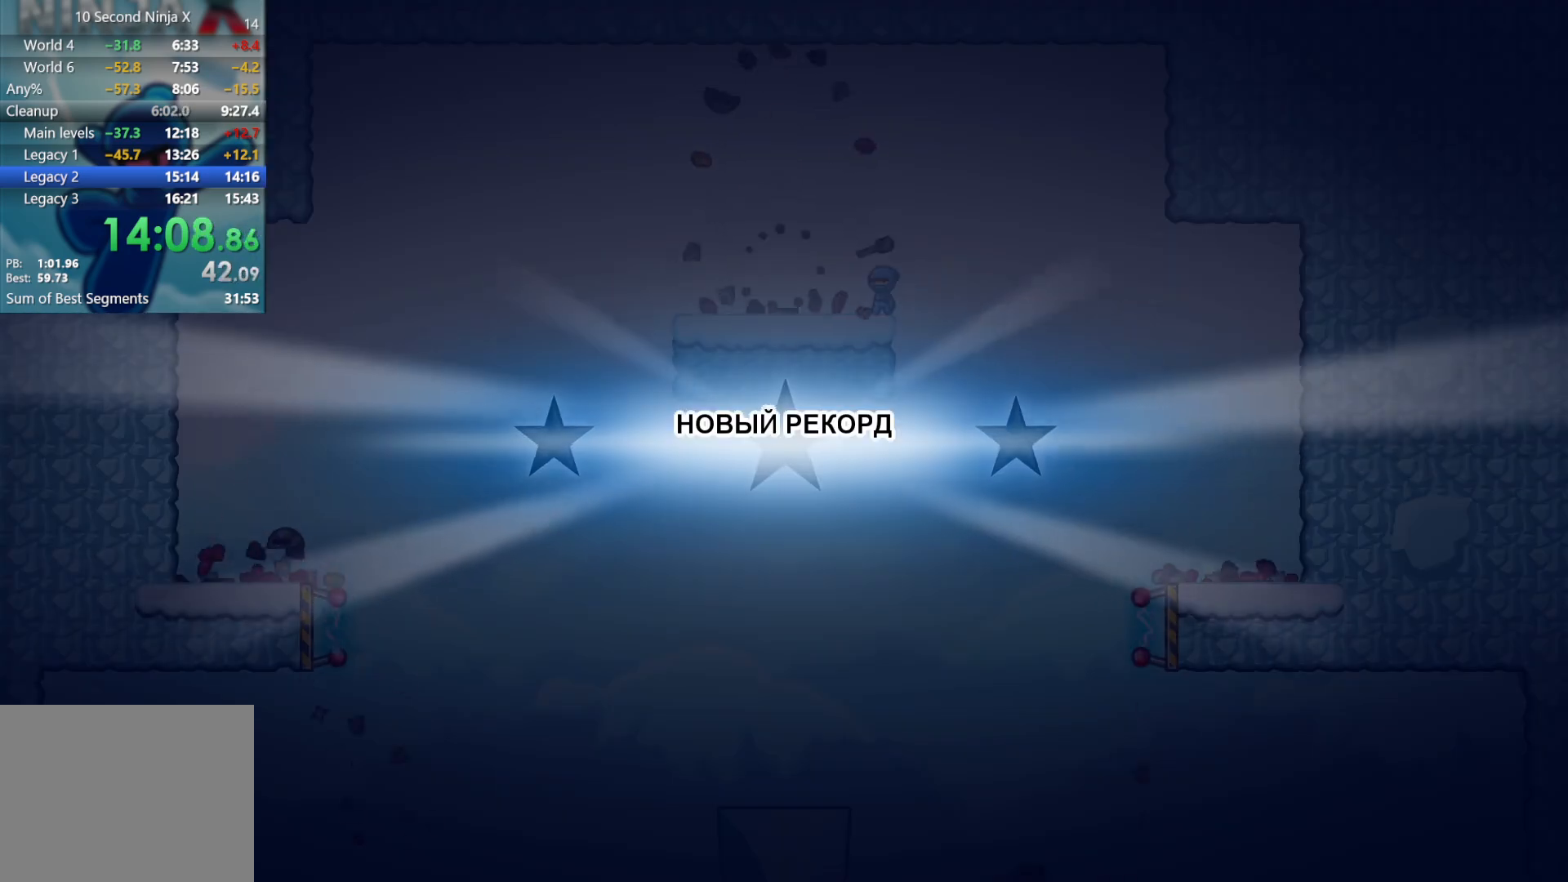
Gameplay with a controller (Xbox layout); each line is a JSON object with the inputs held at the frame after it. "events" lists button and stick changes between this image and that frame as [ms after this image, input, new state], when the widget could be followed in between. Not read: R1 right_stick.
{"buttons": [], "left_stick": "center", "events": [[83, "Y", "down"], [133, "Y", "up"], [233, "Y", "down"], [283, "Y", "up"], [400, "Y", "down"], [450, "Y", "up"]]}
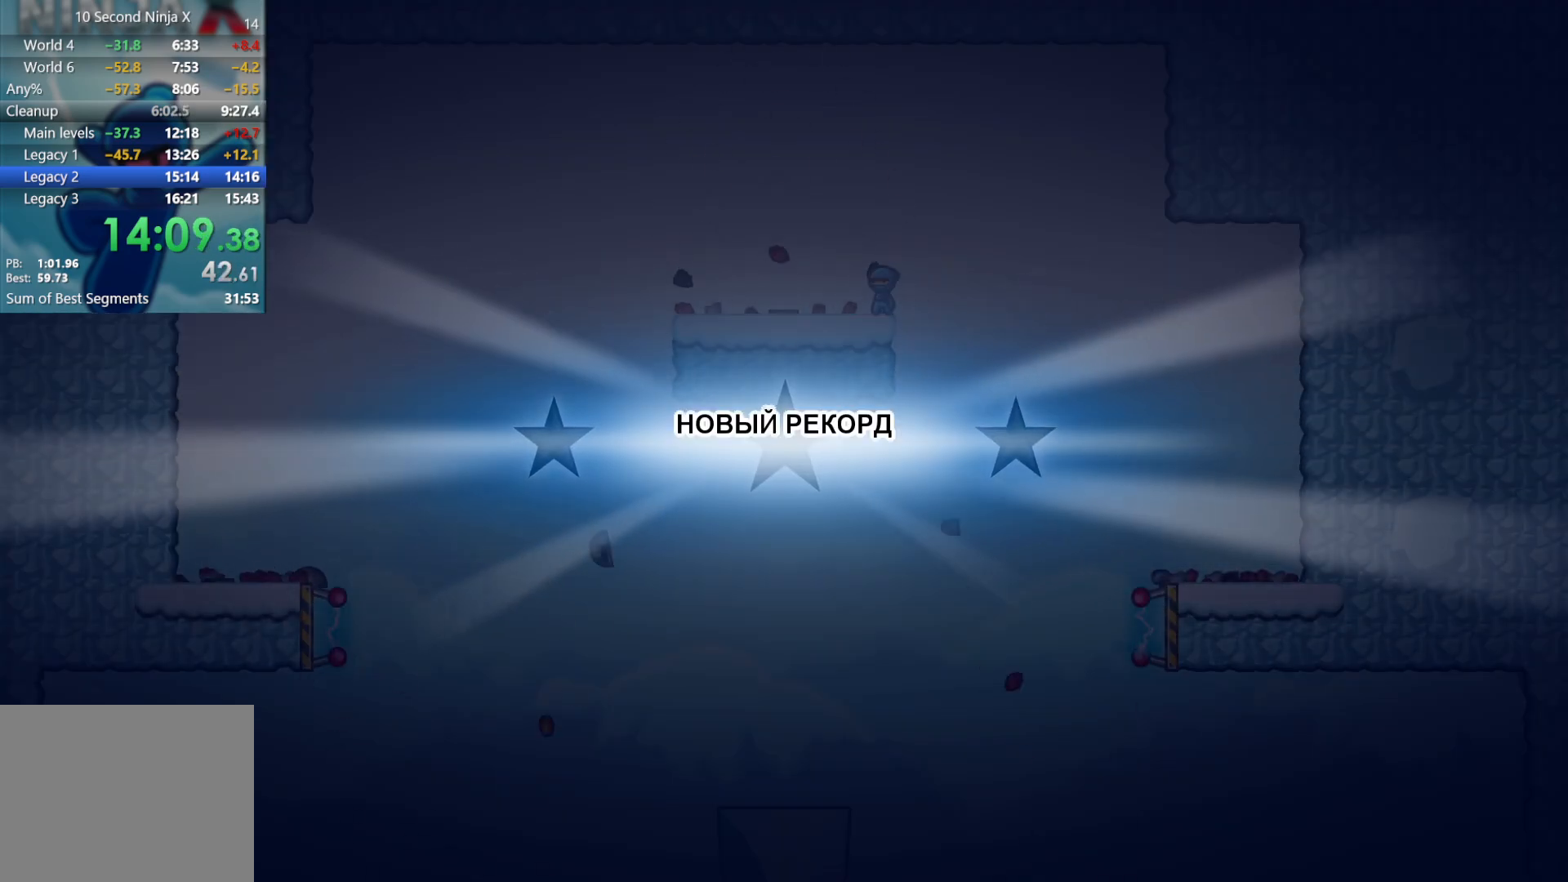
{"buttons": ["Y"], "left_stick": "center", "events": [[33, "Y", "down"], [100, "Y", "up"], [200, "Y", "down"], [267, "Y", "up"], [333, "Y", "down"], [400, "Y", "up"], [500, "Y", "down"]]}
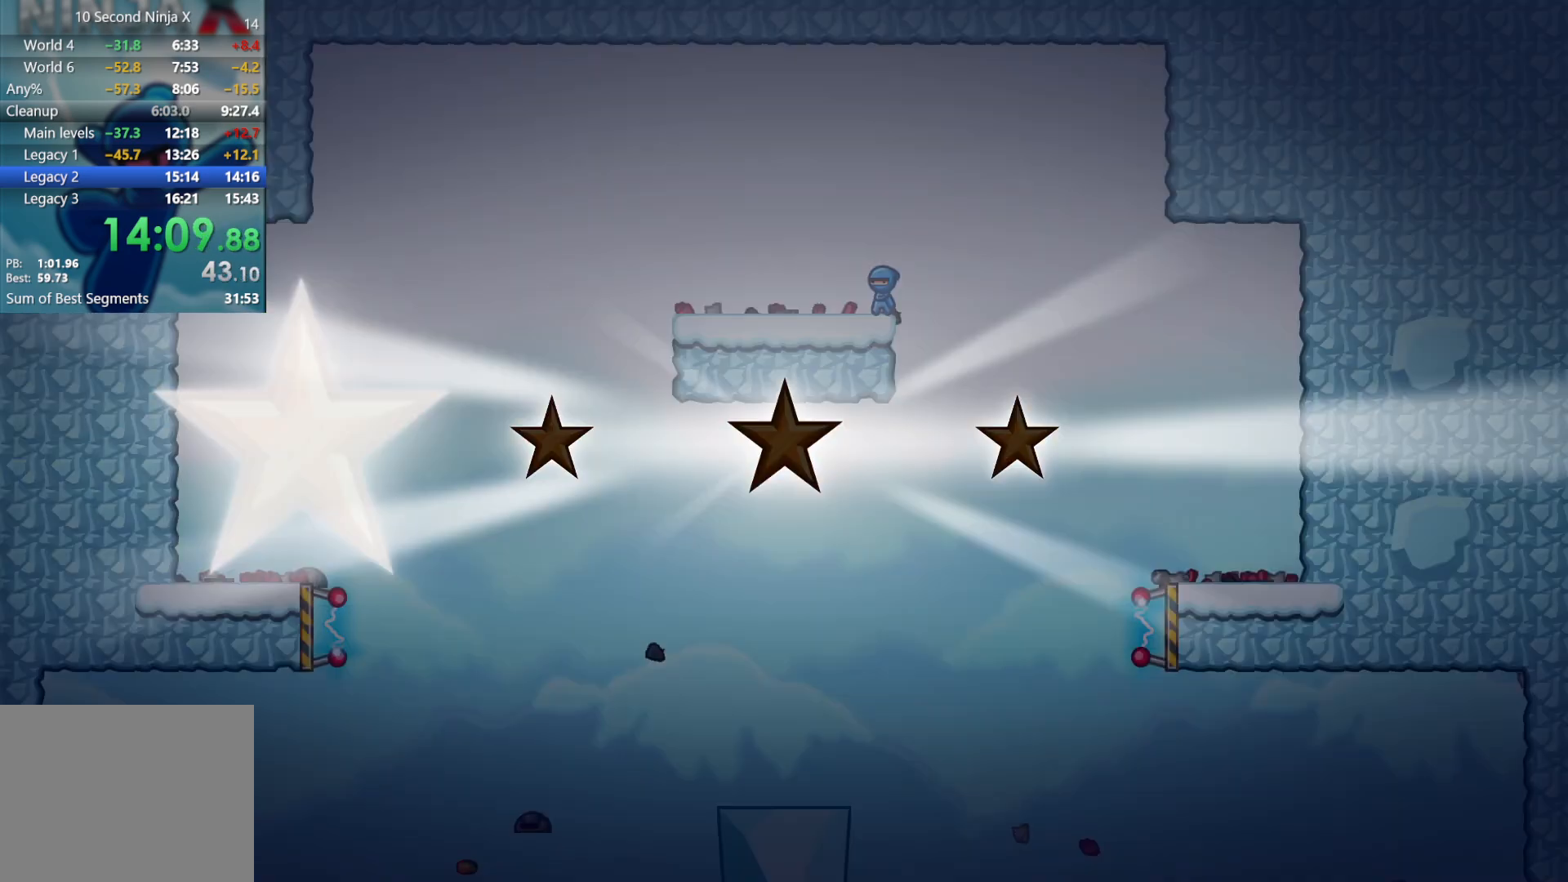
{"buttons": [], "left_stick": "center", "events": [[67, "Y", "up"], [133, "Y", "down"], [200, "Y", "up"], [283, "Y", "down"], [350, "Y", "up"], [450, "Y", "down"], [500, "Y", "up"]]}
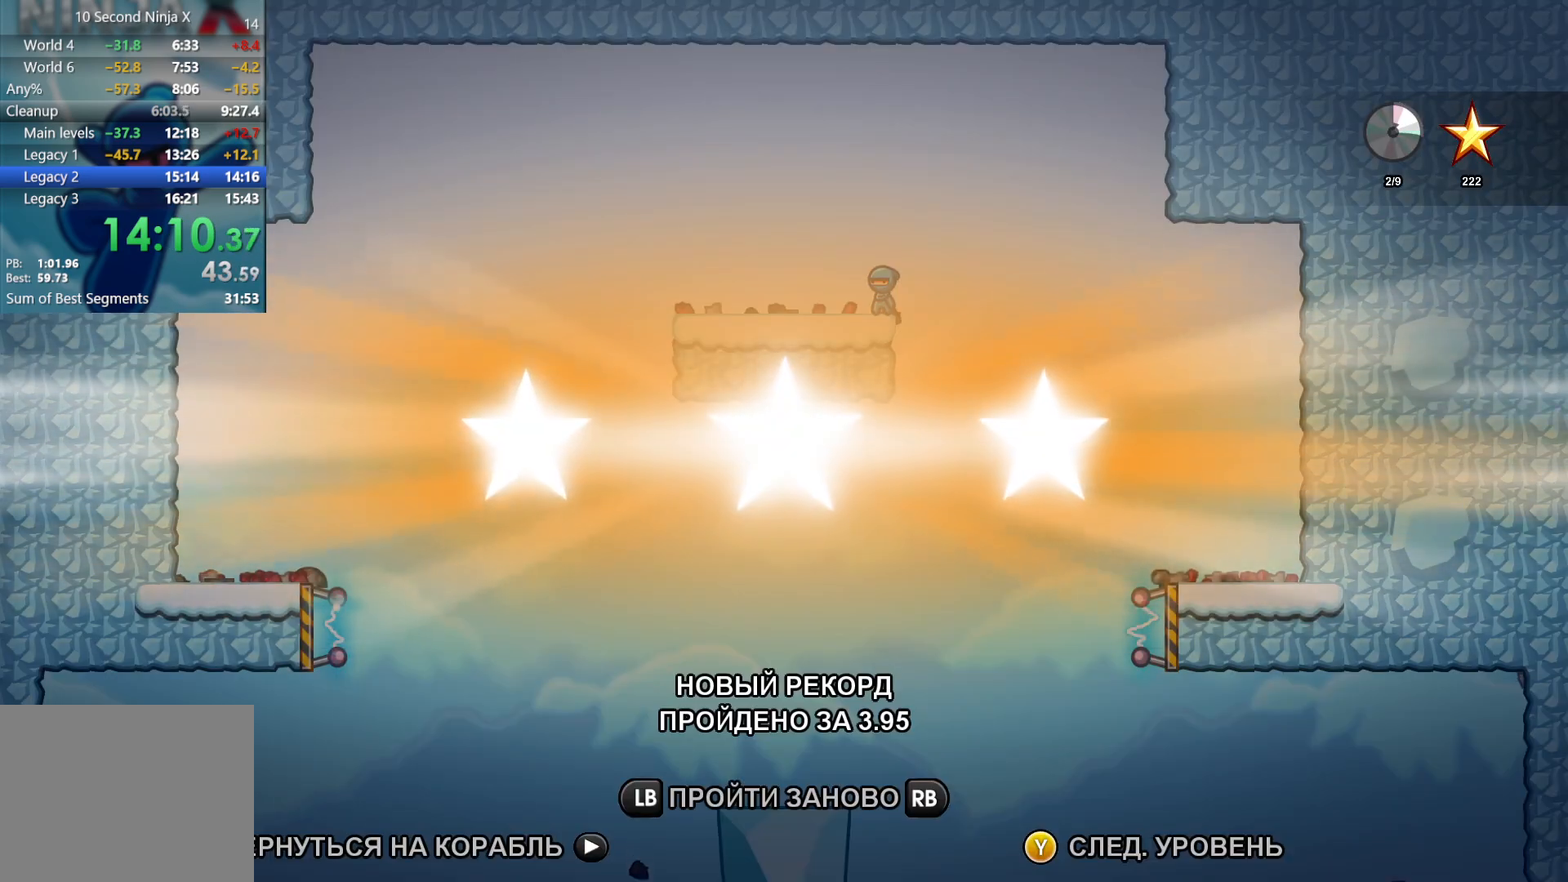
{"buttons": [], "left_stick": "center", "events": [[100, "Y", "down"], [150, "Y", "up"], [250, "Y", "down"], [300, "Y", "up"], [433, "Y", "down"], [450, "Y", "up"]]}